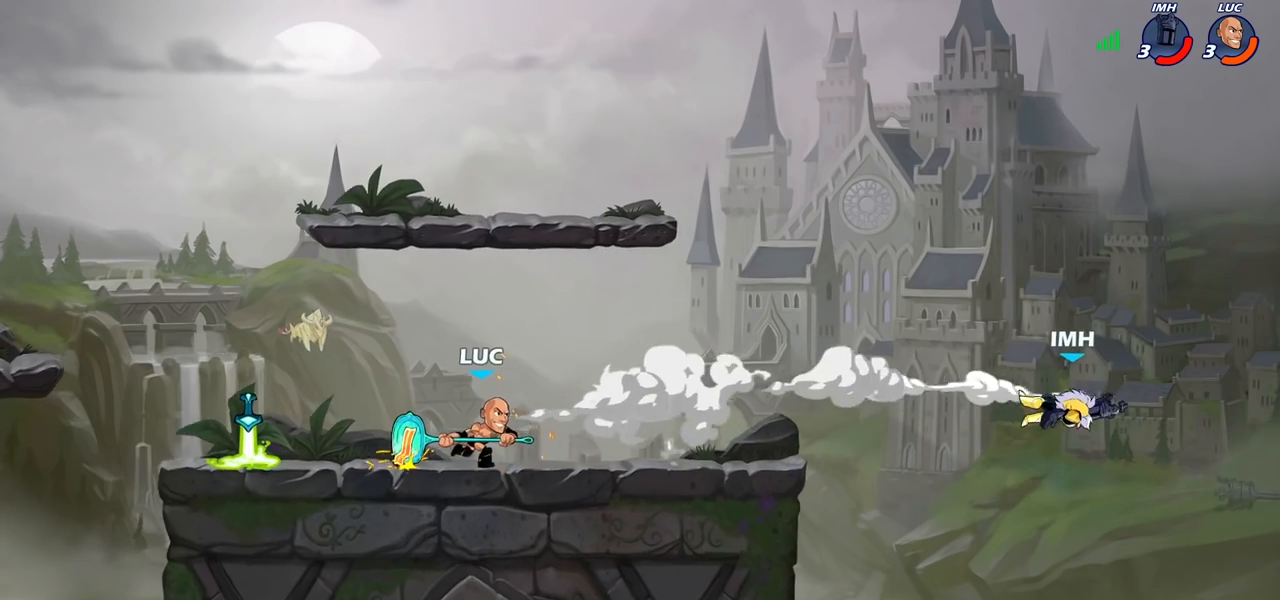
Gameplay with a controller (PlayStation layout); each line is a JSON object with the inputs held at the frame after it. "events" lists button and stick changes between this image and that frame as [ms after this image, input, new state], when the widget could be followed in between.
{"buttons": [], "left_stick": "right", "right_stick": "center", "events": []}
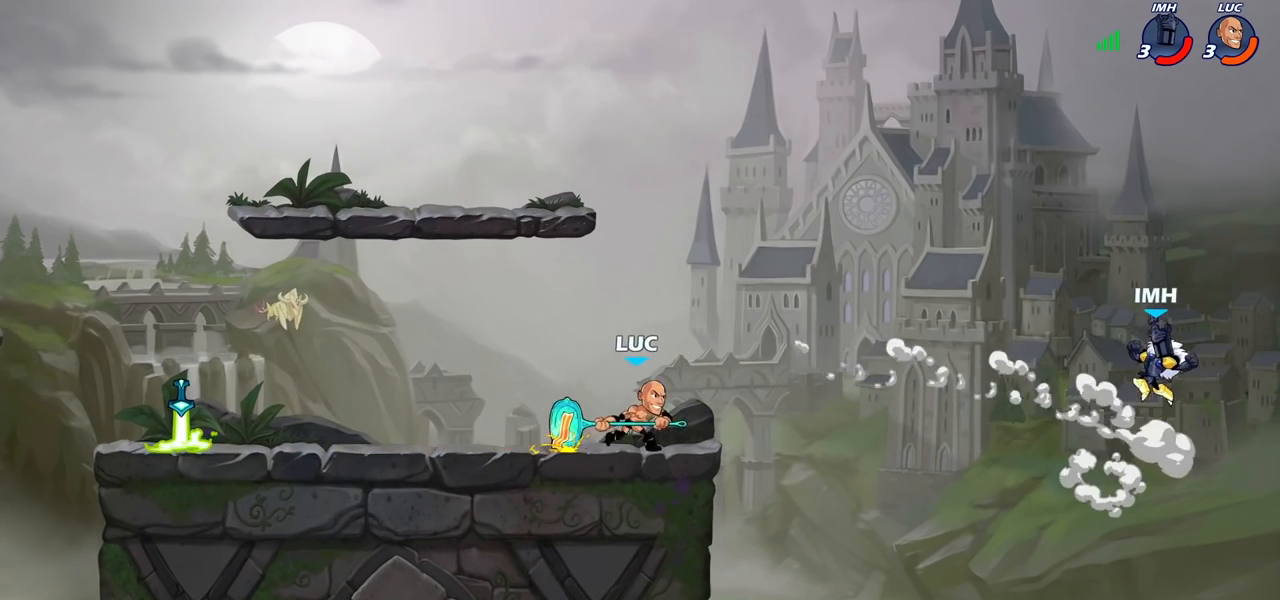
{"buttons": [], "left_stick": "left", "right_stick": "center", "events": [[67, "CROSS", "down"], [200, "left_stick", "up"], [217, "CROSS", "up"], [283, "left_stick", "left"]]}
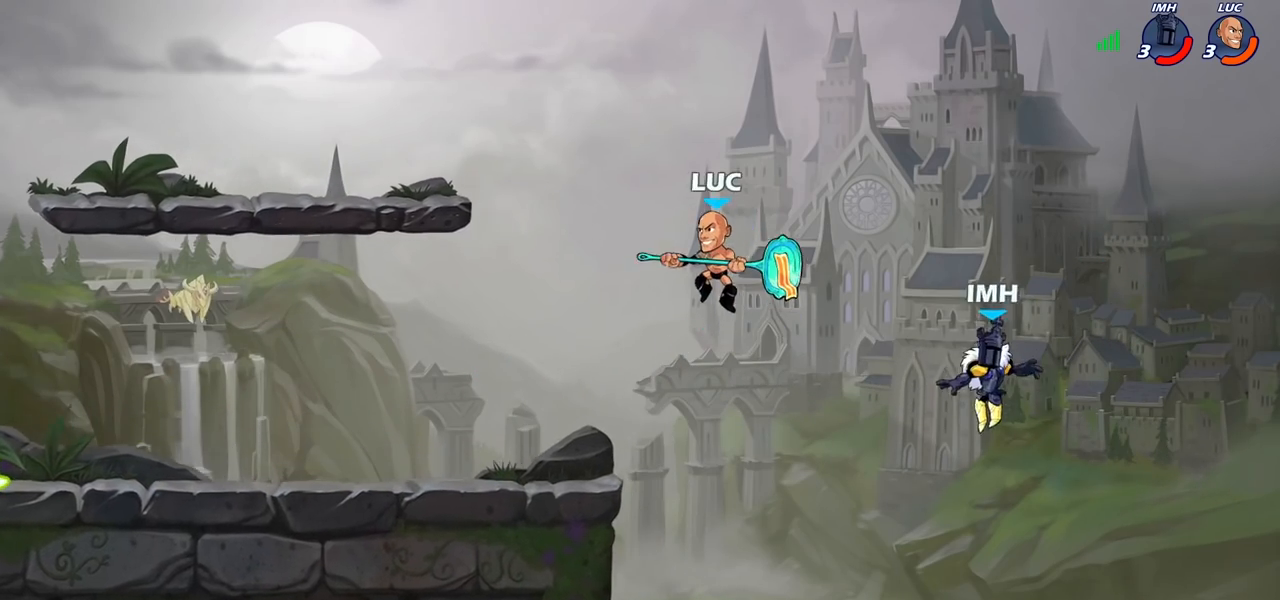
{"buttons": [], "left_stick": "left", "right_stick": "center", "events": [[100, "left_stick", "down"], [167, "left_stick", "center"], [367, "left_stick", "left"]]}
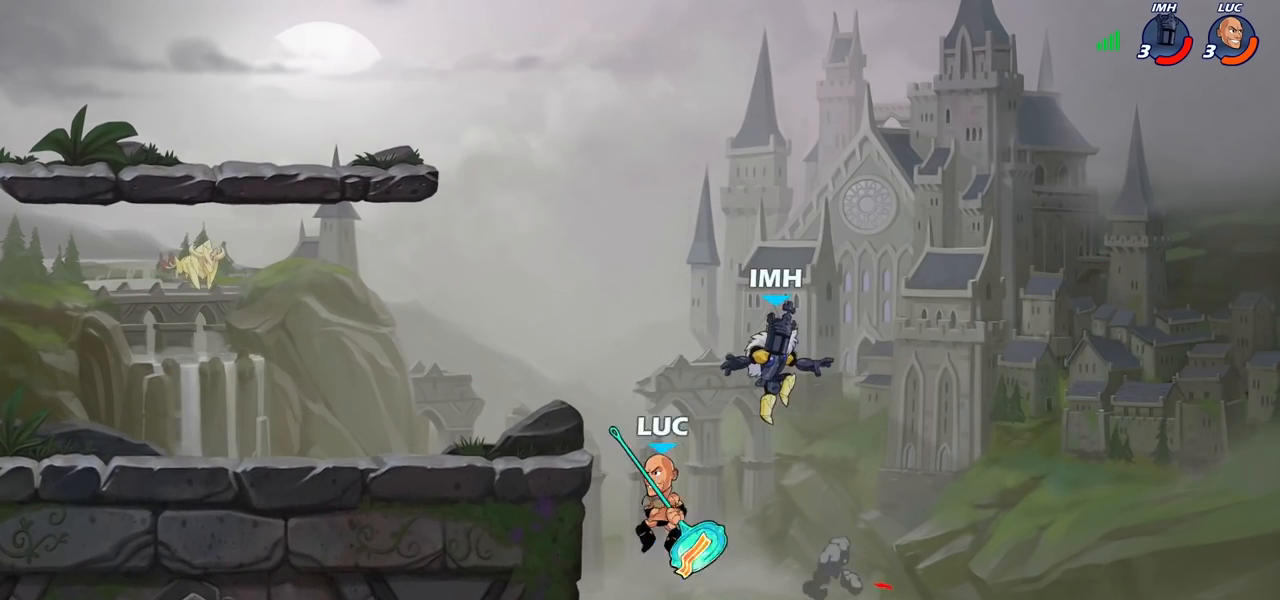
{"buttons": [], "left_stick": "left", "right_stick": "center", "events": [[33, "CROSS", "down"], [67, "CIRCLE", "down"], [83, "CROSS", "up"], [150, "left_stick", "center"], [167, "CIRCLE", "up"], [383, "left_stick", "left"]]}
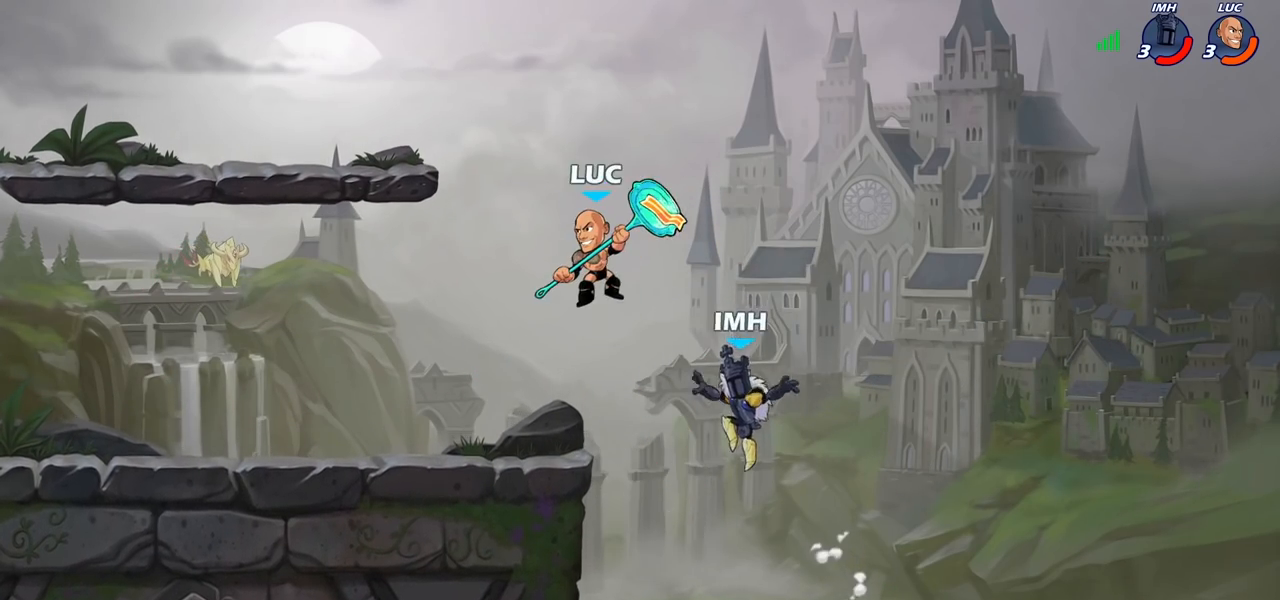
{"buttons": [], "left_stick": "center", "right_stick": "center", "events": [[267, "left_stick", "up-right"], [317, "SQUARE", "down"], [333, "left_stick", "center"], [383, "SQUARE", "up"]]}
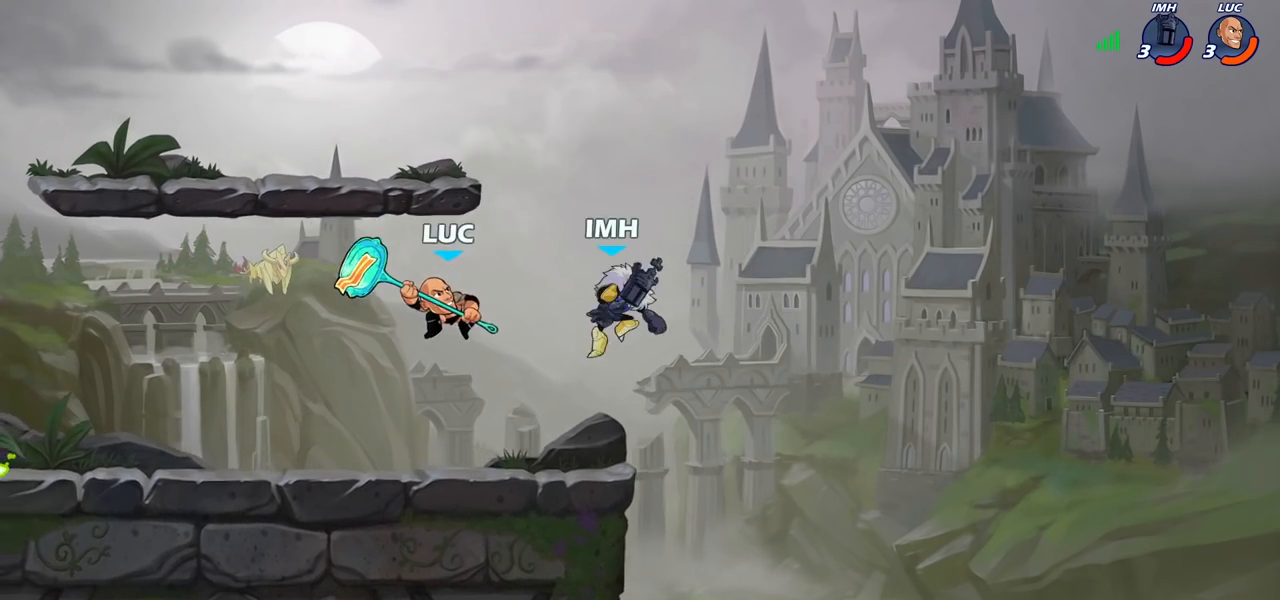
{"buttons": [], "left_stick": "center", "right_stick": "center", "events": []}
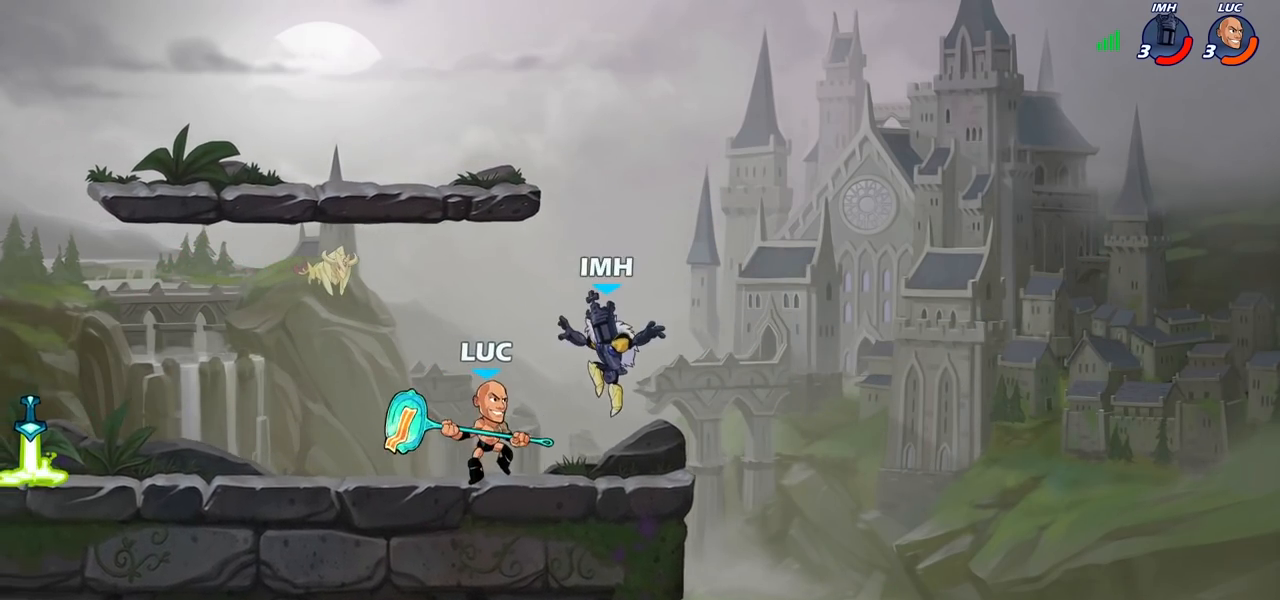
{"buttons": [], "left_stick": "center", "right_stick": "center", "events": [[17, "SQUARE", "down"], [100, "SQUARE", "up"], [183, "SQUARE", "down"], [267, "SQUARE", "up"], [350, "SQUARE", "down"], [433, "SQUARE", "up"]]}
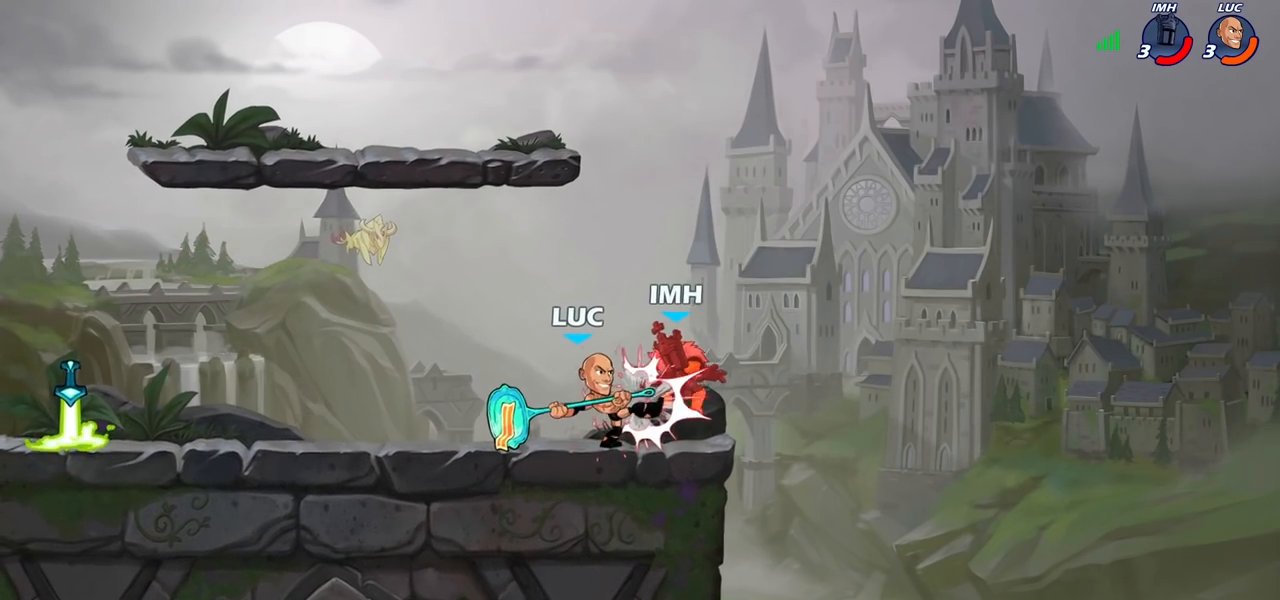
{"buttons": [], "left_stick": "center", "right_stick": "center", "events": [[17, "SQUARE", "down"], [83, "SQUARE", "up"], [167, "SQUARE", "down"], [267, "SQUARE", "up"]]}
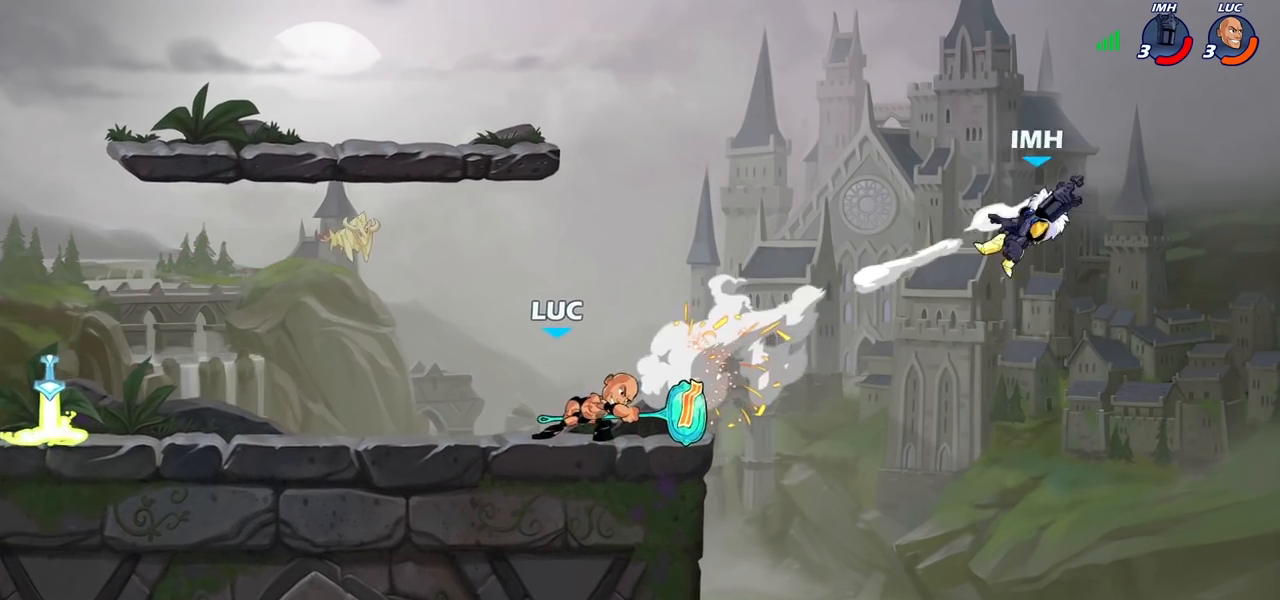
{"buttons": [], "left_stick": "center", "right_stick": "center", "events": []}
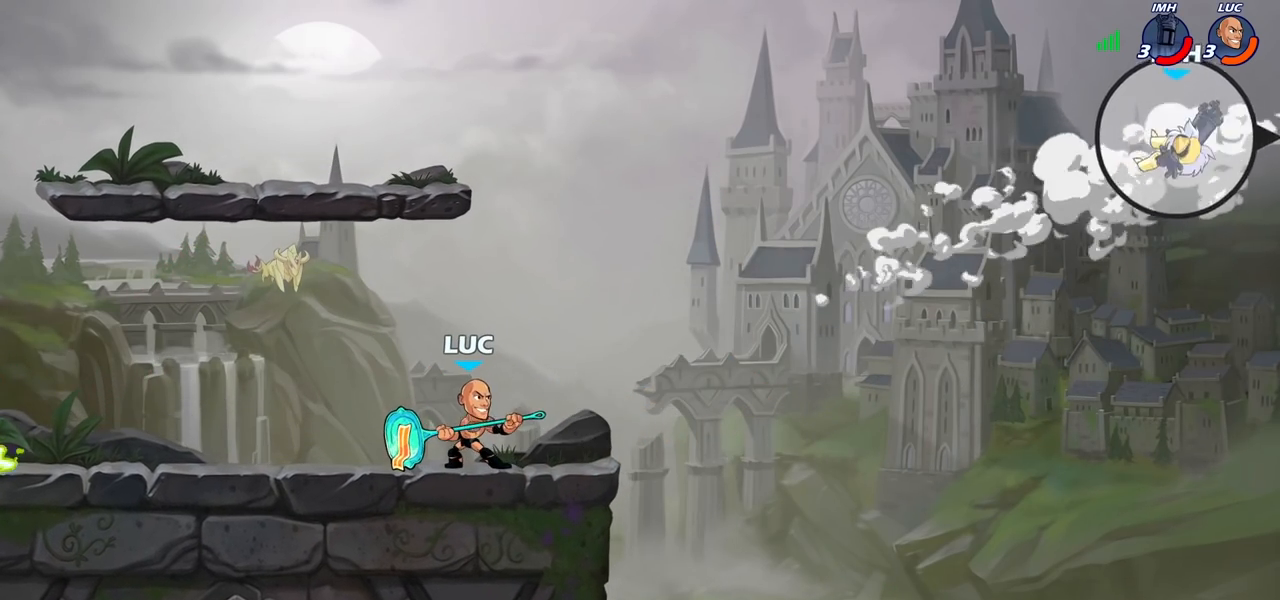
{"buttons": [], "left_stick": "right", "right_stick": "center", "events": [[467, "left_stick", "right"]]}
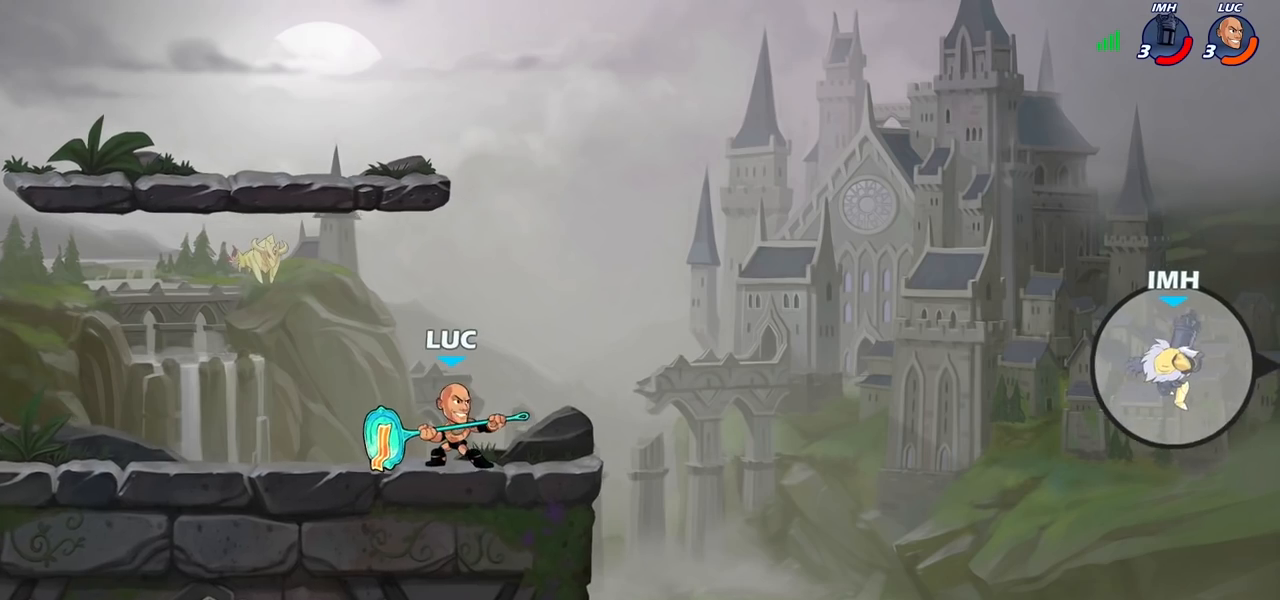
{"buttons": [], "left_stick": "center", "right_stick": "center", "events": [[33, "R2", "down"], [67, "R1", "down"], [150, "R1", "up"], [167, "R2", "up"], [233, "left_stick", "center"]]}
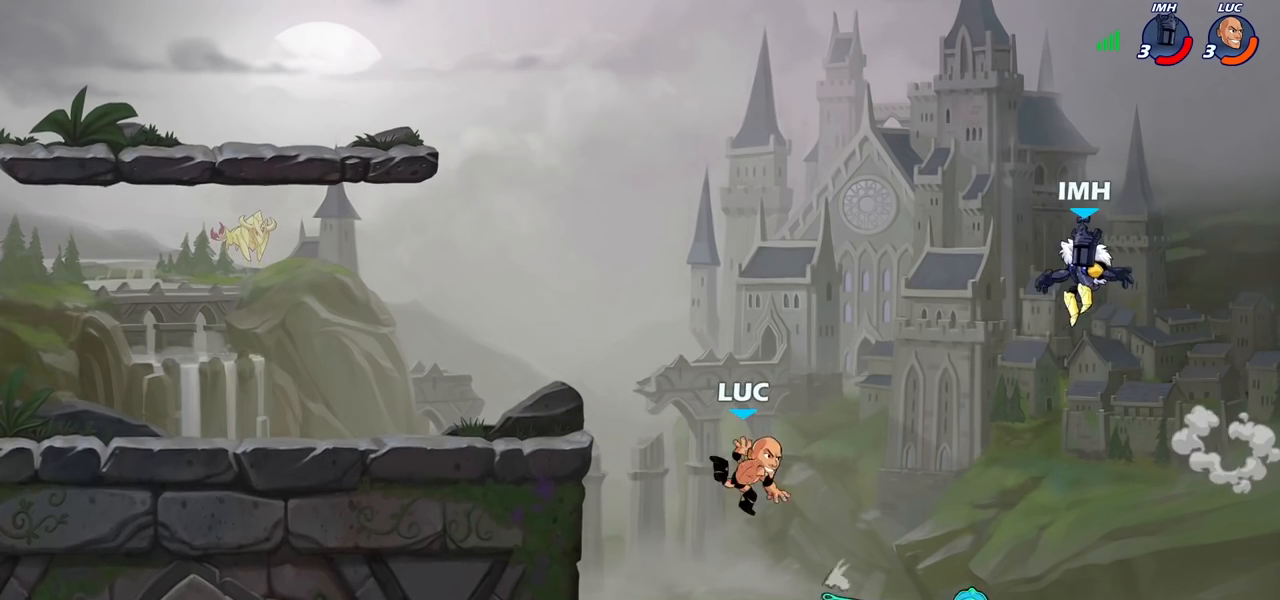
{"buttons": [], "left_stick": "up-right", "right_stick": "center", "events": [[17, "left_stick", "left"], [83, "CROSS", "down"], [183, "CROSS", "up"], [183, "left_stick", "up-right"], [200, "CIRCLE", "down"], [317, "CIRCLE", "up"]]}
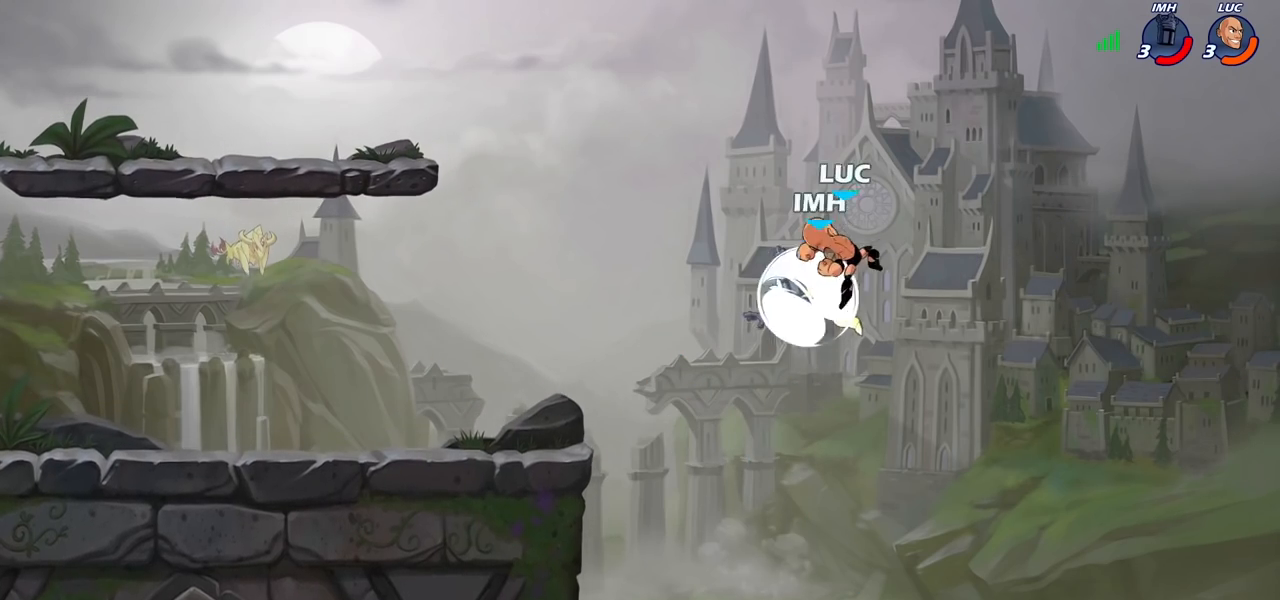
{"buttons": [], "left_stick": "down-left", "right_stick": "center", "events": [[100, "left_stick", "left"], [467, "left_stick", "down-left"]]}
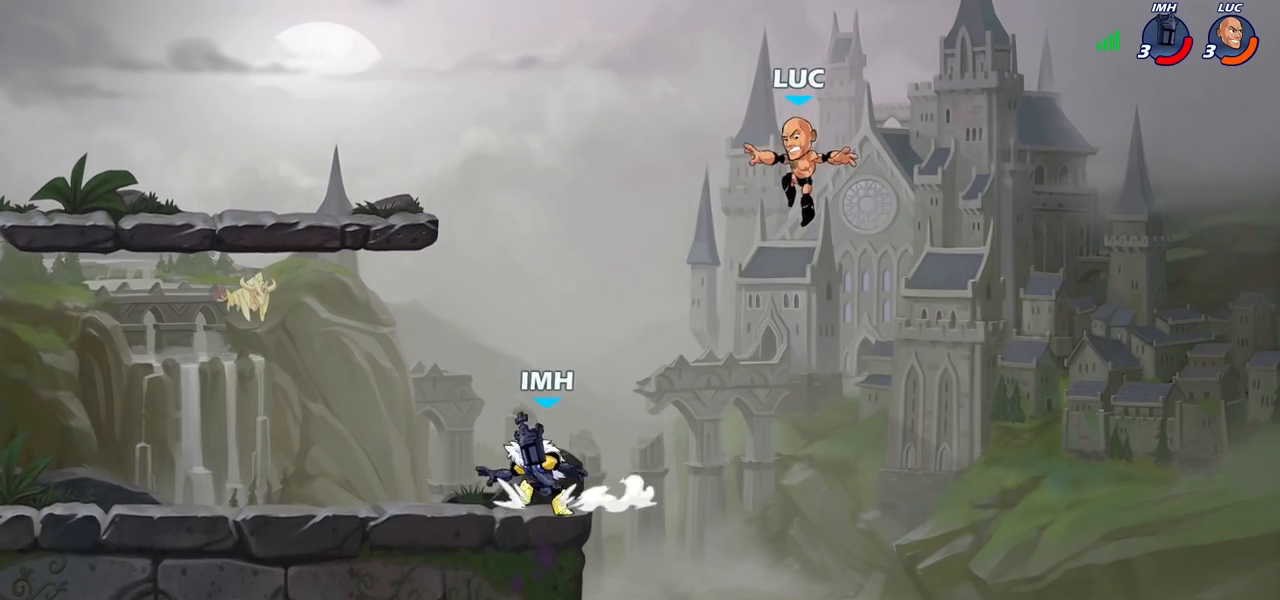
{"buttons": [], "left_stick": "up-left", "right_stick": "center", "events": [[267, "CROSS", "down"], [383, "left_stick", "up-left"], [417, "CROSS", "up"]]}
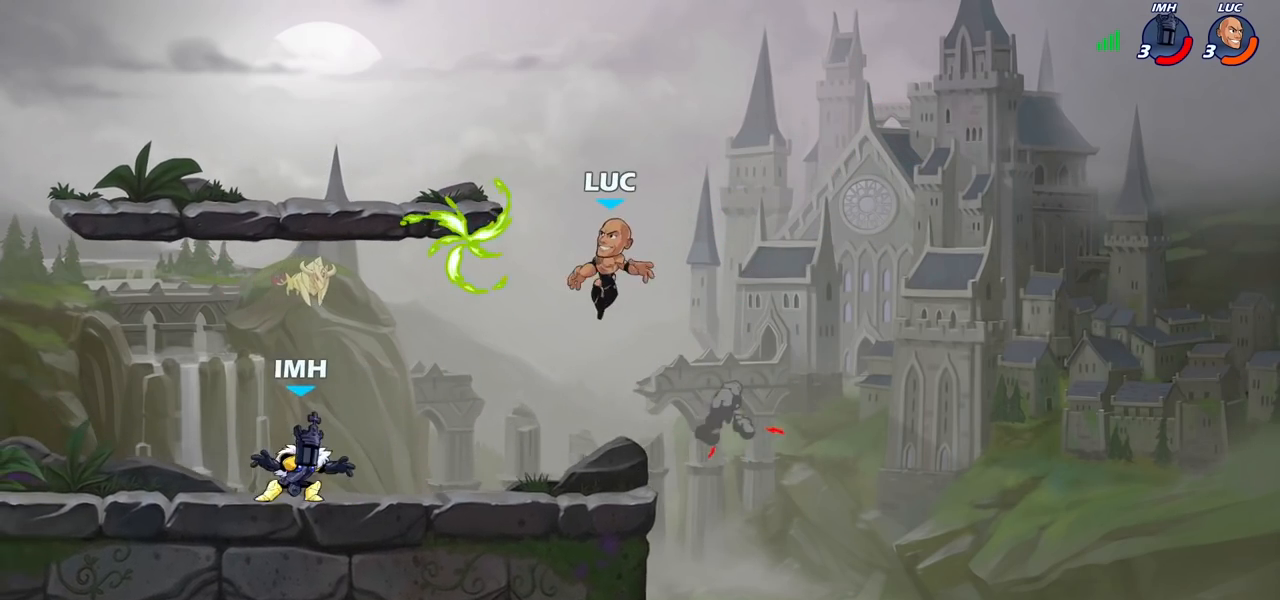
{"buttons": ["R2"], "left_stick": "up", "right_stick": "center", "events": [[83, "left_stick", "down-left"], [200, "left_stick", "right"], [267, "R1", "down"], [367, "R1", "up"], [417, "R2", "down"], [450, "left_stick", "up"]]}
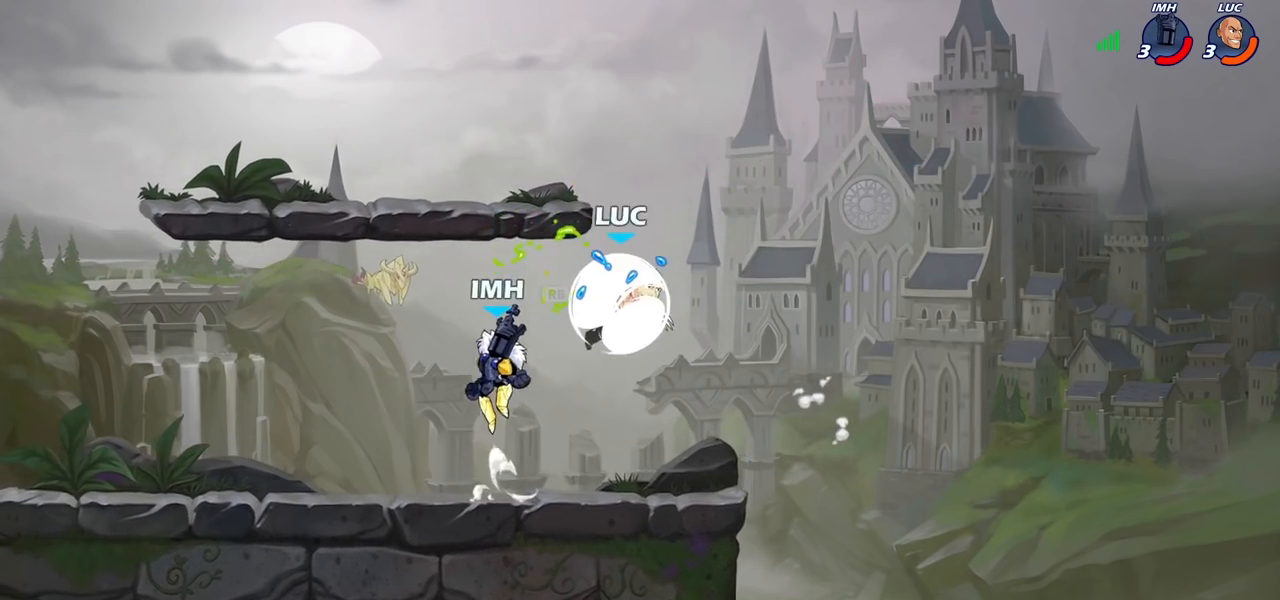
{"buttons": [], "left_stick": "left", "right_stick": "center", "events": [[33, "left_stick", "left"], [133, "R2", "up"], [367, "SQUARE", "down"], [433, "SQUARE", "up"]]}
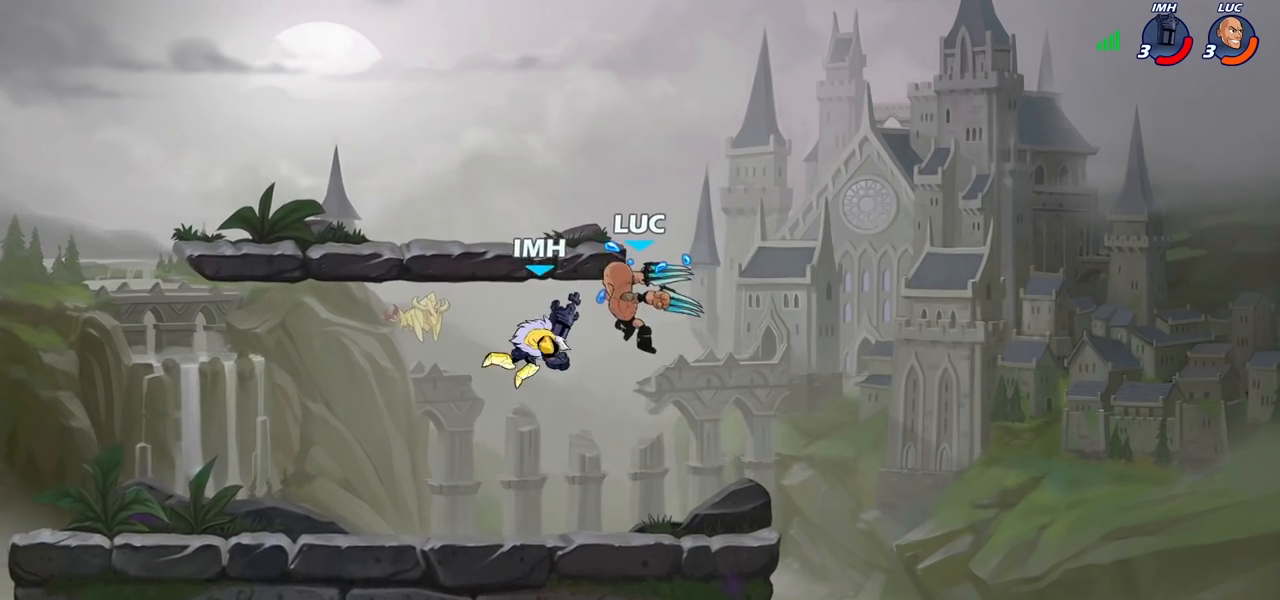
{"buttons": [], "left_stick": "left", "right_stick": "center", "events": [[133, "left_stick", "center"], [350, "left_stick", "left"]]}
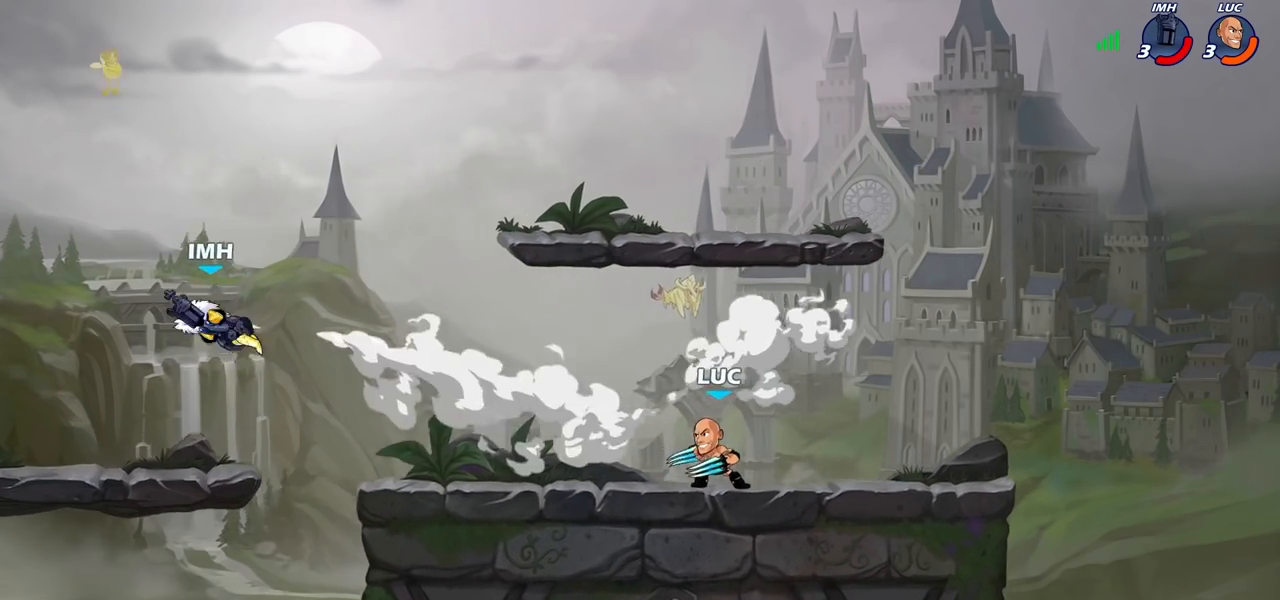
{"buttons": [], "left_stick": "left", "right_stick": "center", "events": []}
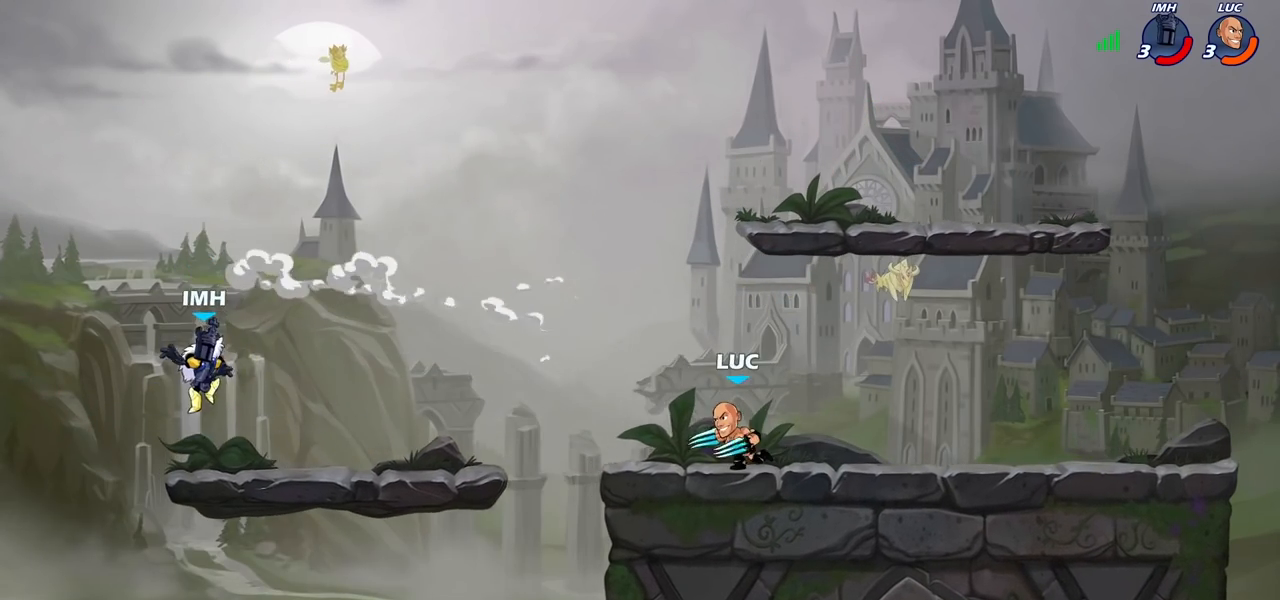
{"buttons": [], "left_stick": "left", "right_stick": "center", "events": [[117, "R2", "down"], [150, "CIRCLE", "down"], [250, "CIRCLE", "up"], [250, "R2", "up"]]}
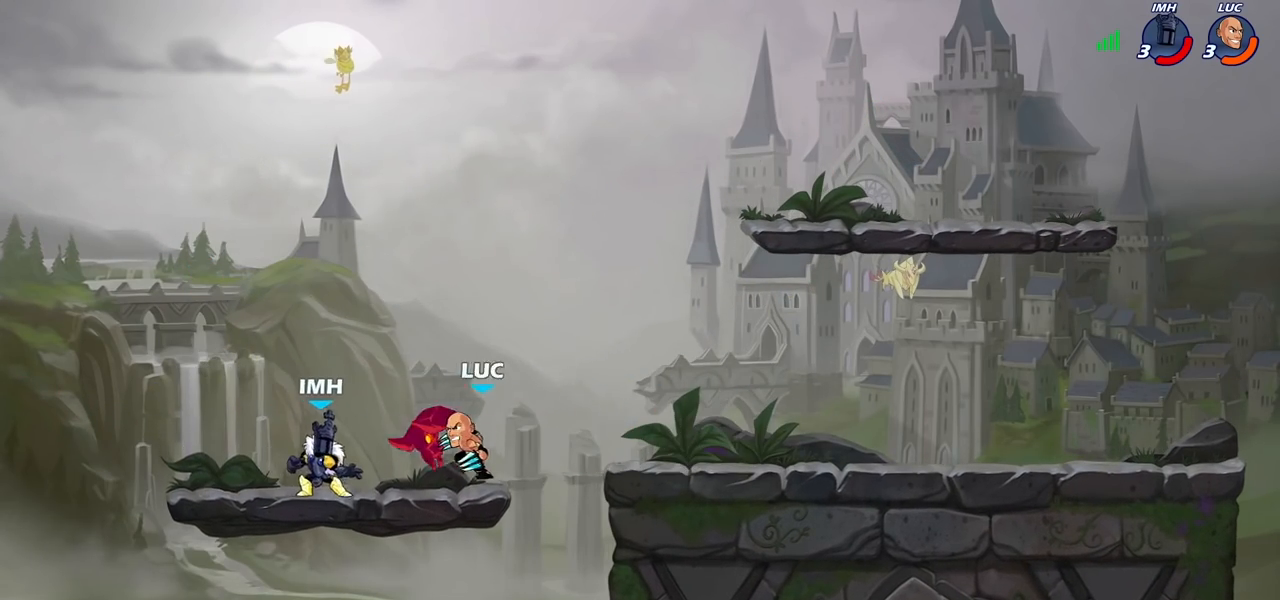
{"buttons": ["CROSS"], "left_stick": "up-right", "right_stick": "center", "events": [[150, "left_stick", "center"], [500, "CROSS", "down"], [500, "left_stick", "up-right"]]}
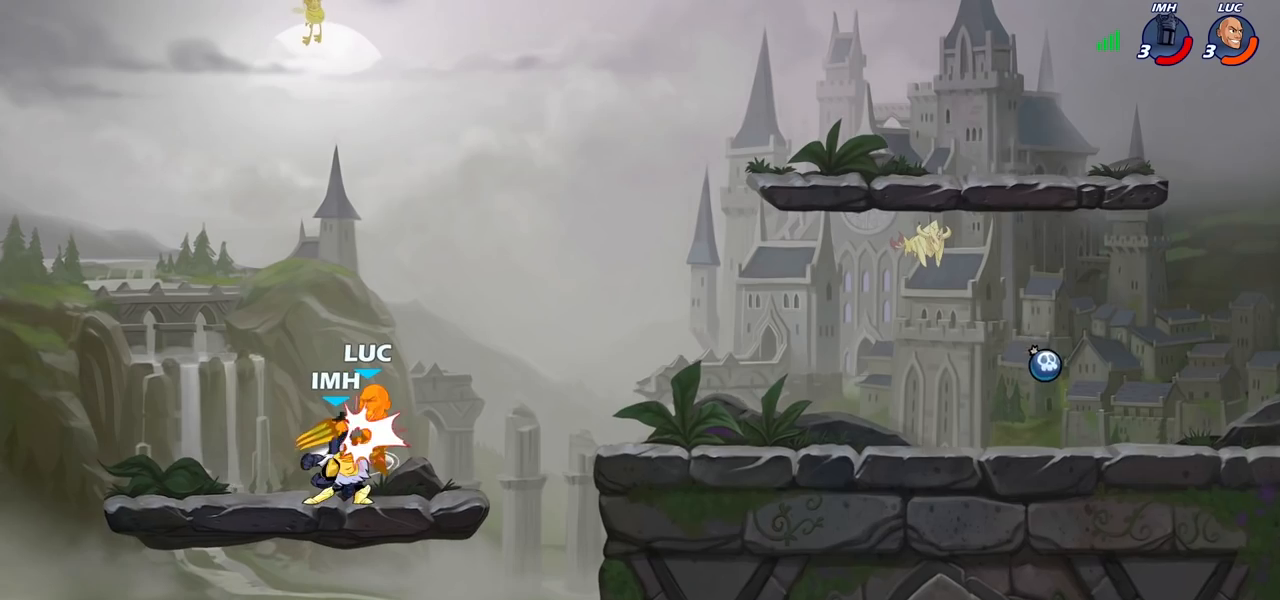
{"buttons": [], "left_stick": "center", "right_stick": "center"}
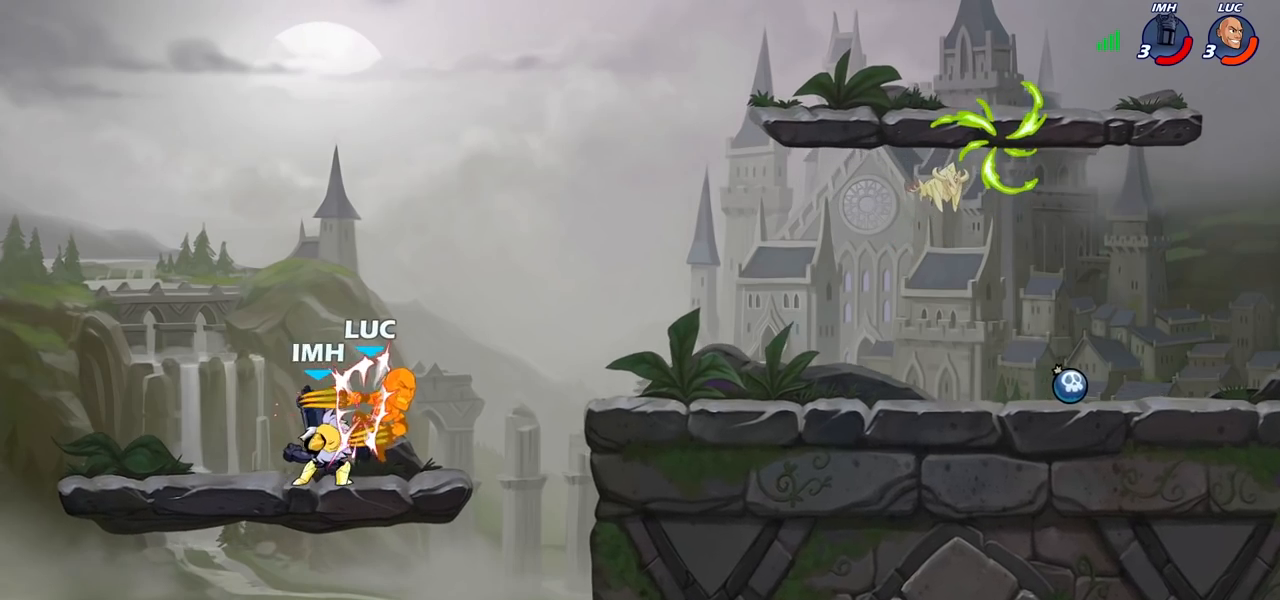
{"buttons": ["CROSS"], "left_stick": "up-right", "right_stick": "center", "events": [[267, "left_stick", "left"], [450, "left_stick", "up-right"], [483, "CROSS", "down"]]}
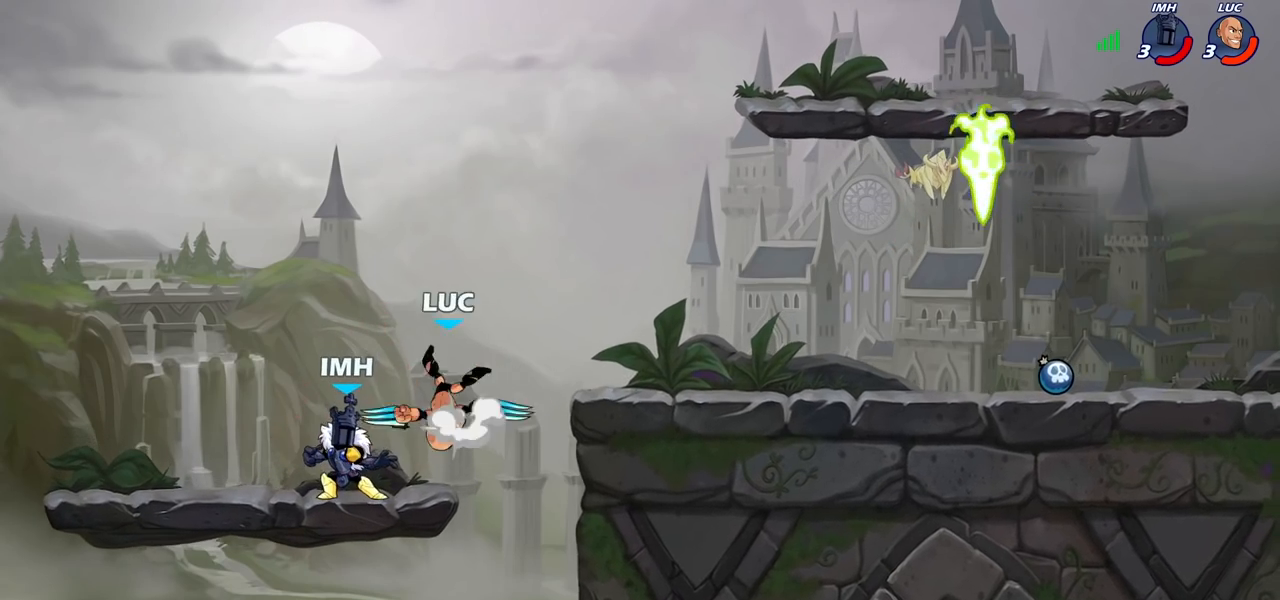
{"buttons": [], "left_stick": "down-left", "right_stick": "center", "events": [[33, "R2", "down"], [133, "R1", "down"], [300, "CROSS", "up"], [317, "R1", "up"], [333, "R2", "up"], [350, "left_stick", "down-right"], [467, "left_stick", "down-left"]]}
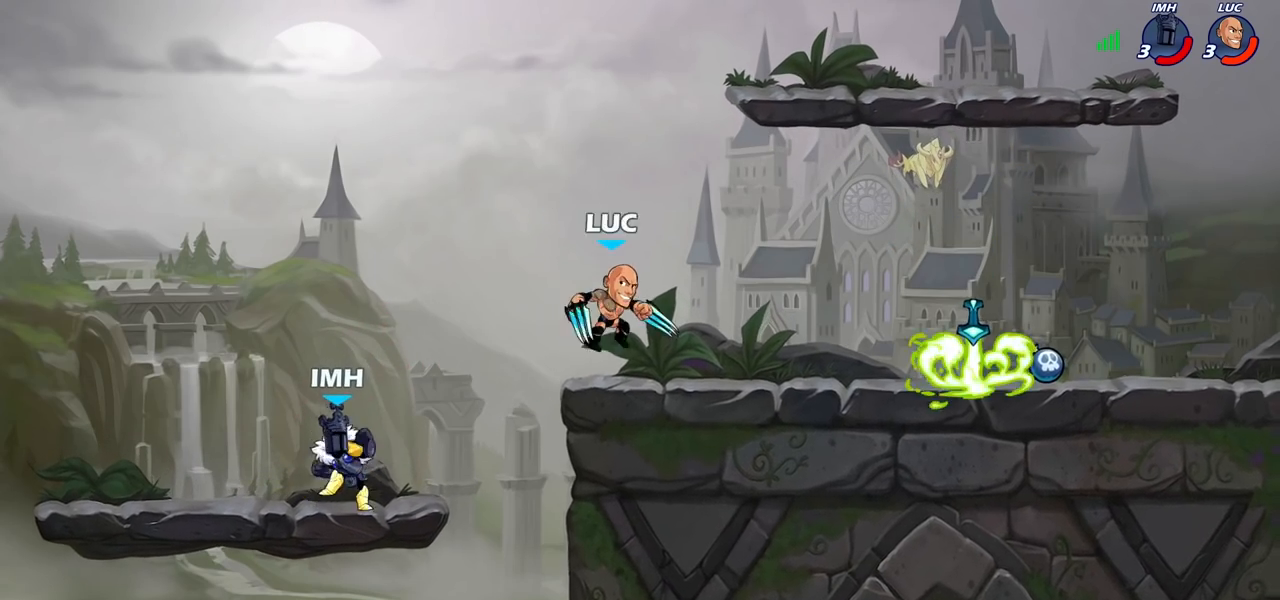
{"buttons": [], "left_stick": "center", "right_stick": "center", "events": [[133, "left_stick", "center"]]}
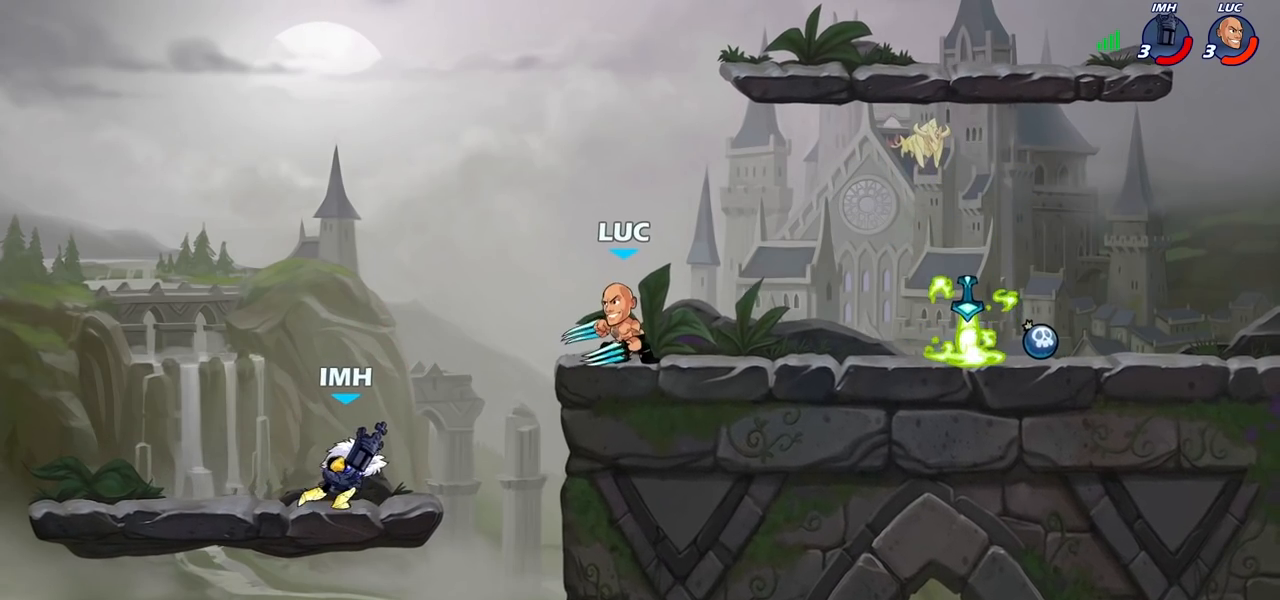
{"buttons": [], "left_stick": "left", "right_stick": "center", "events": [[250, "left_stick", "right"], [483, "left_stick", "left"]]}
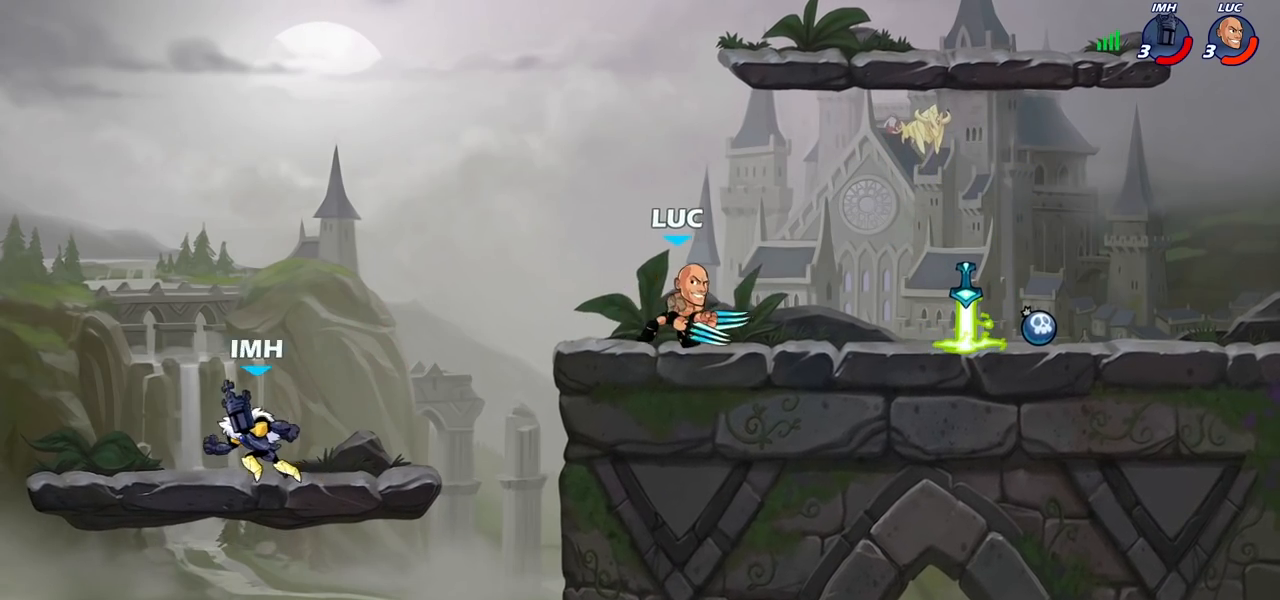
{"buttons": ["CIRCLE", "R2"], "left_stick": "down-left", "right_stick": "center", "events": [[100, "left_stick", "right"], [200, "left_stick", "left"], [467, "left_stick", "down-left"], [483, "R2", "down"], [500, "CIRCLE", "down"]]}
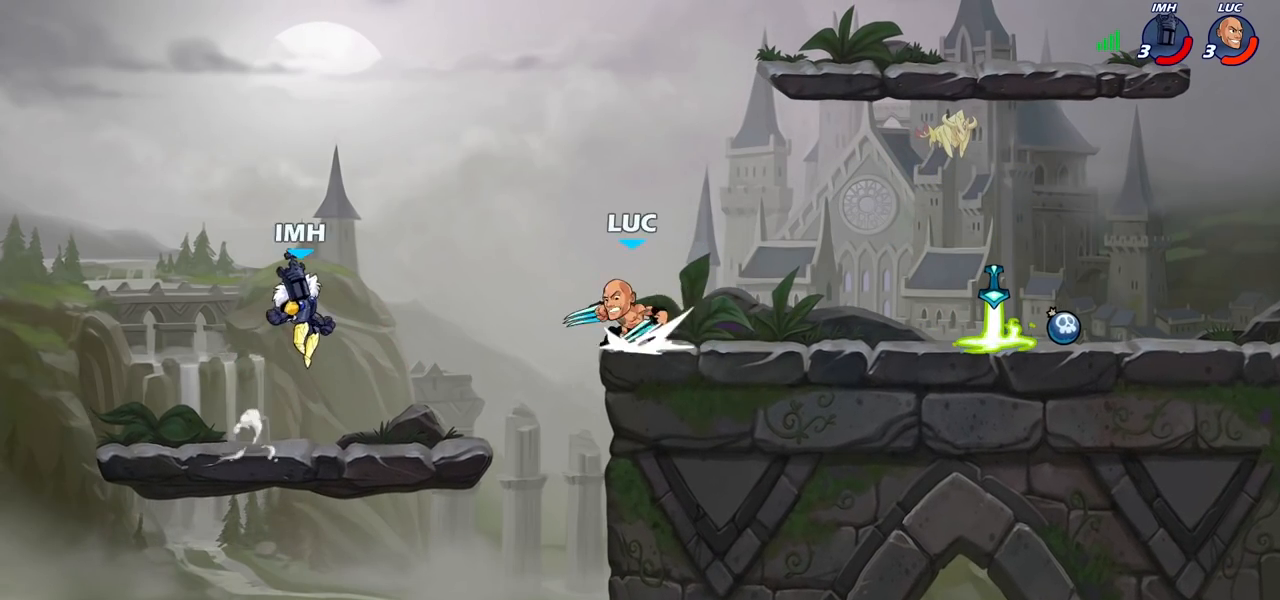
{"buttons": [], "left_stick": "center", "right_stick": "center", "events": [[117, "R2", "up"], [133, "CIRCLE", "up"], [183, "left_stick", "center"]]}
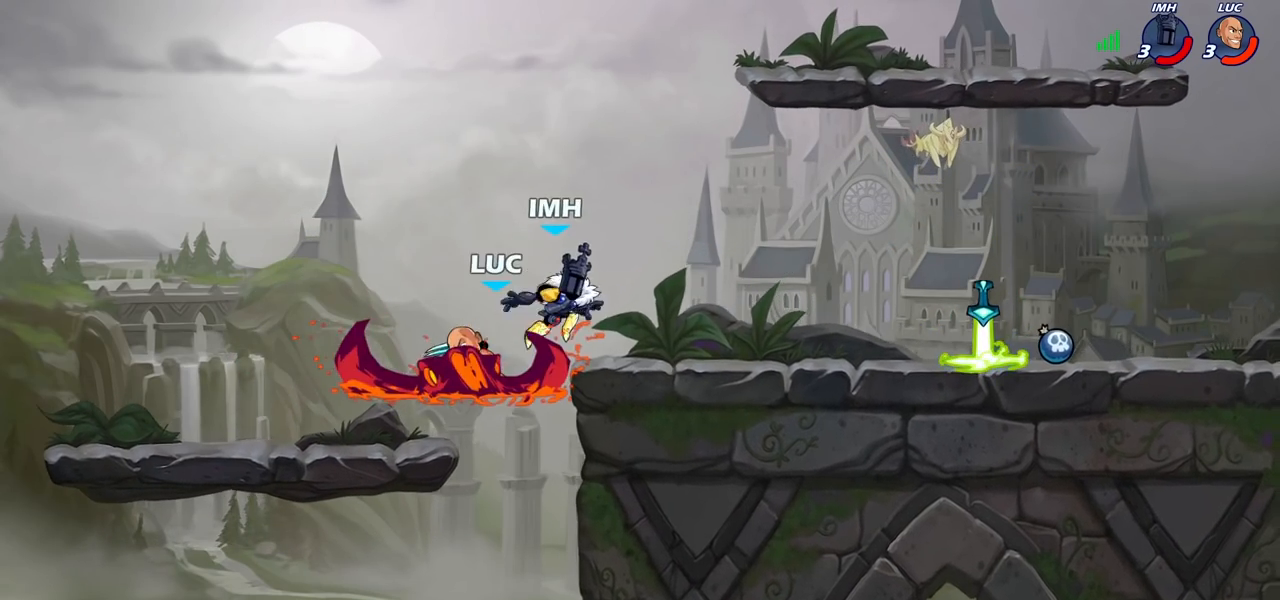
{"buttons": [], "left_stick": "up", "right_stick": "center", "events": [[133, "left_stick", "down-left"], [283, "left_stick", "right"], [367, "CROSS", "down"], [483, "CROSS", "up"], [483, "left_stick", "up"]]}
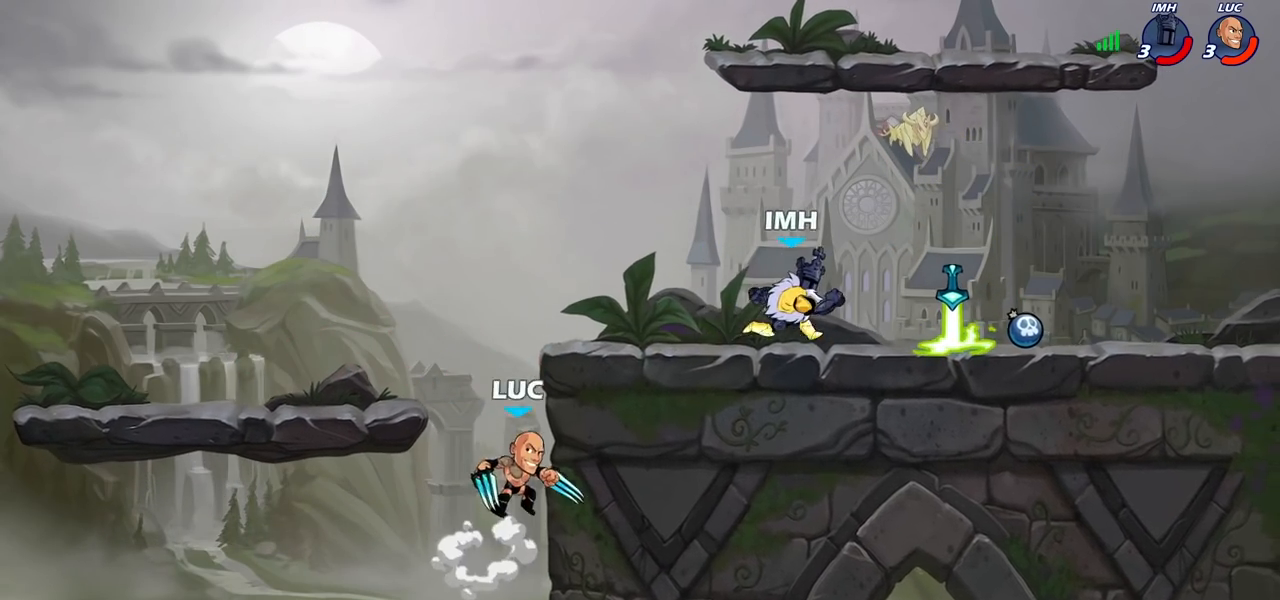
{"buttons": [], "left_stick": "down", "right_stick": "center", "events": [[33, "left_stick", "left"], [83, "CROSS", "down"], [183, "left_stick", "up"], [233, "left_stick", "up-right"], [283, "CROSS", "up"], [383, "left_stick", "down-right"], [433, "left_stick", "down"]]}
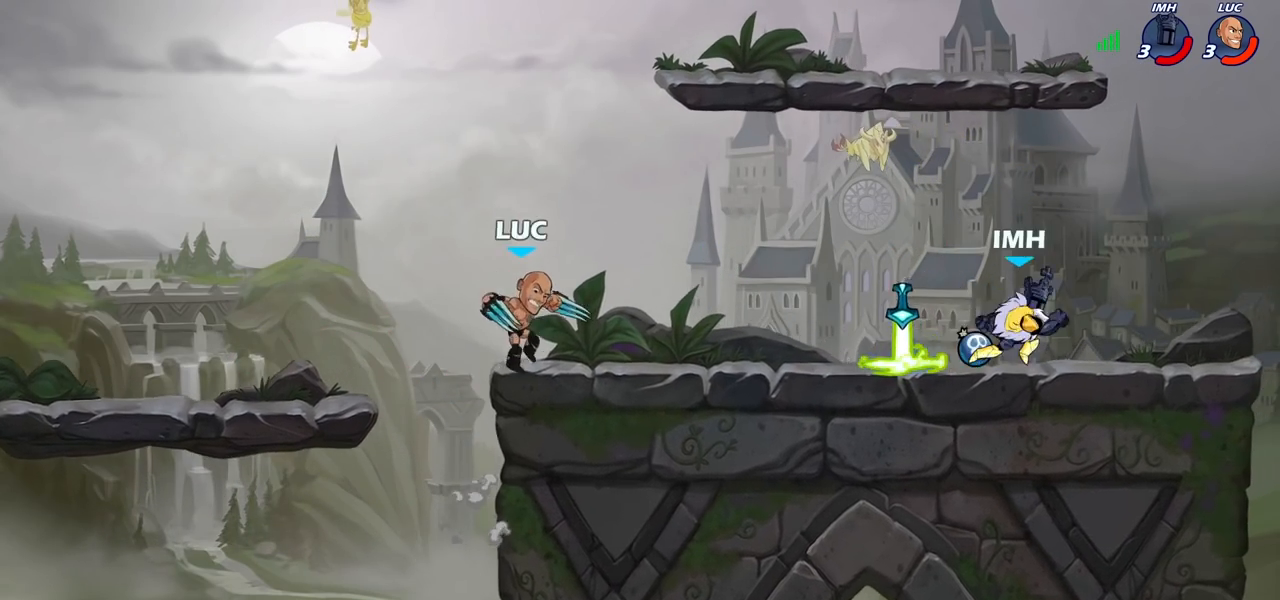
{"buttons": [], "left_stick": "left", "right_stick": "center", "events": [[117, "left_stick", "up-left"], [217, "left_stick", "right"], [433, "left_stick", "left"]]}